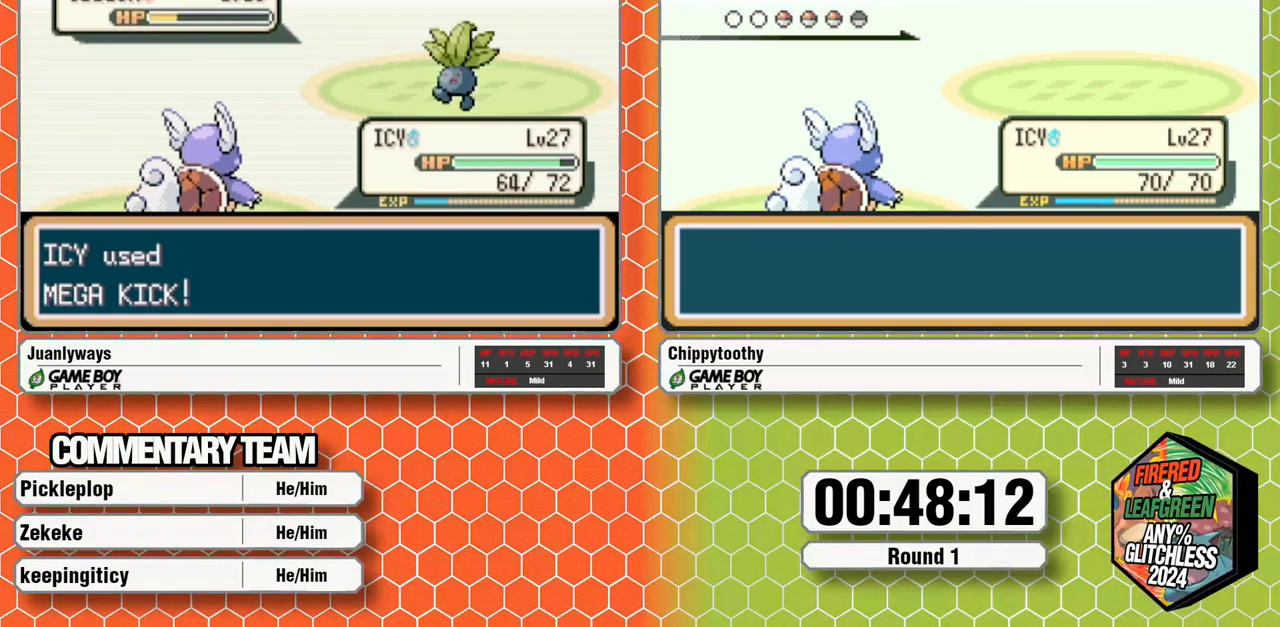
Gameplay with a controller (Nintendo layout); each line is a JSON object with the inputs held at the frame after it. "events" lists button and stick changes between this image and that frame as [ms after this image, input, new state], when the widget could be followed in between. Not read: B L1 L3 R3 SELECT START.
{"buttons": [], "events": []}
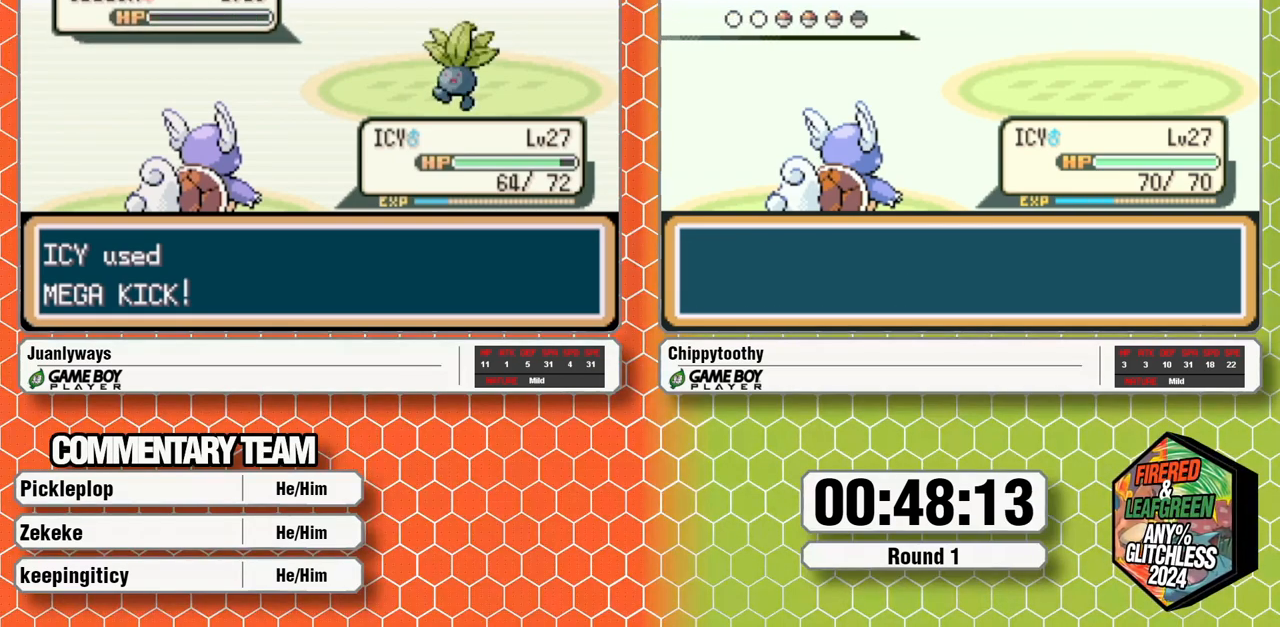
{"buttons": ["A"], "events": [[133, "A", "down"], [233, "A", "up"], [317, "A", "down"]]}
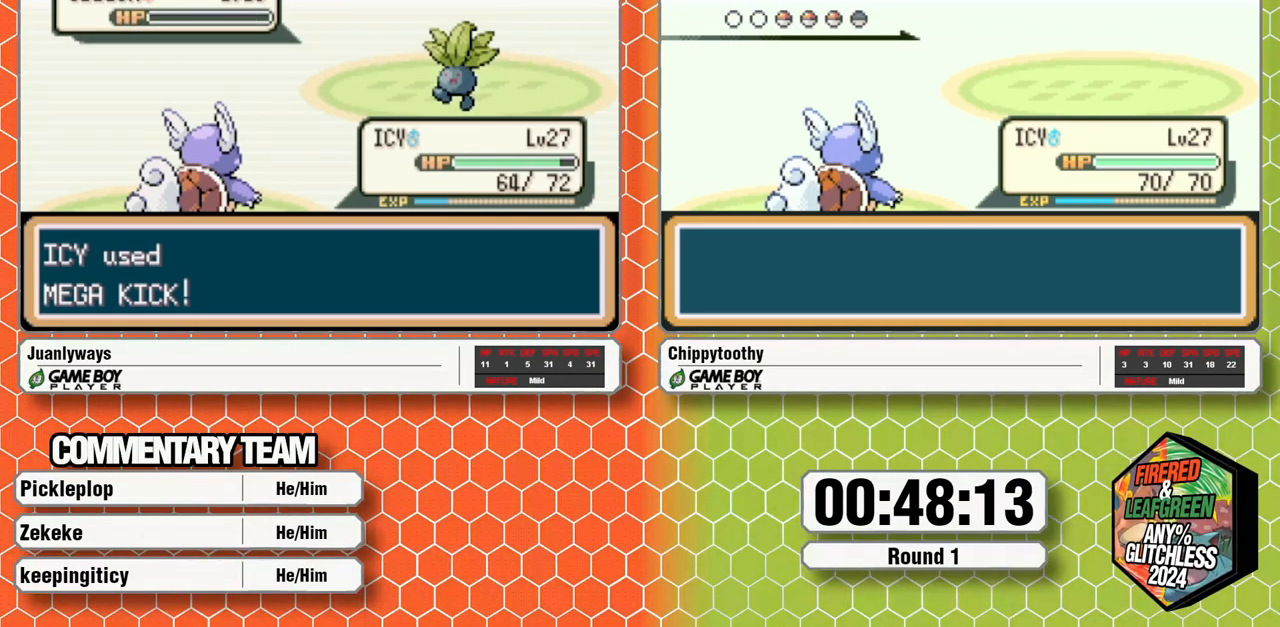
{"buttons": ["A"], "events": [[233, "A", "up"], [300, "A", "down"], [417, "A", "up"], [467, "A", "down"]]}
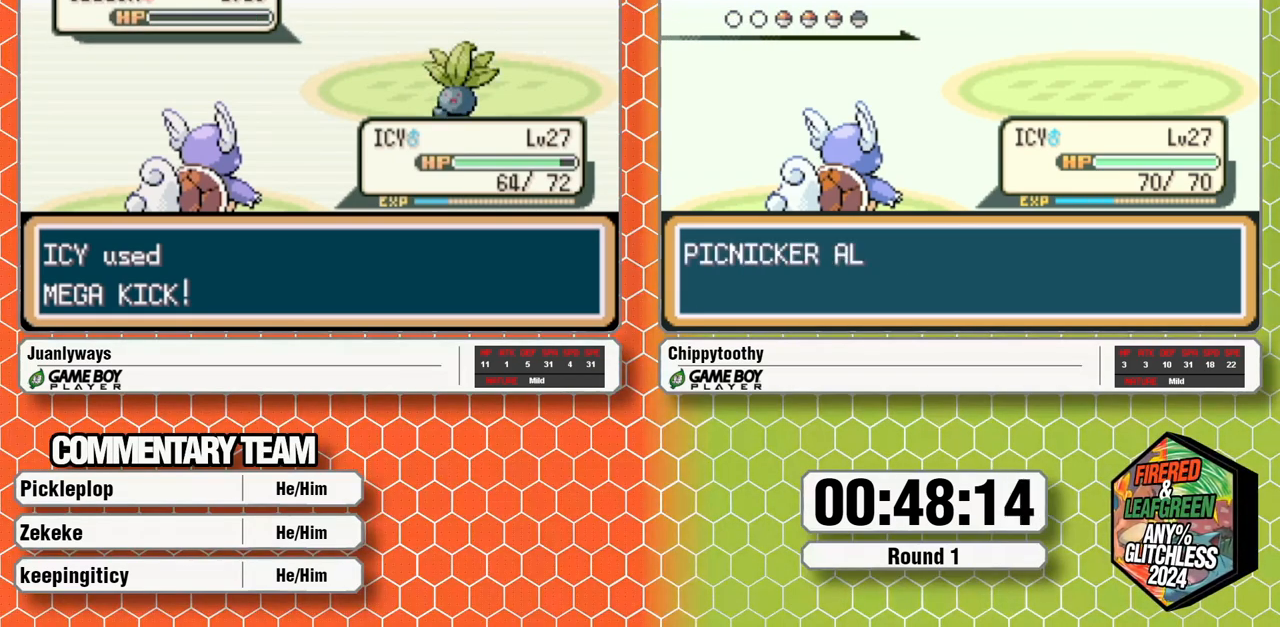
{"buttons": ["A"], "events": [[100, "A", "up"], [150, "A", "down"], [283, "A", "up"], [333, "A", "down"], [433, "A", "up"], [483, "A", "down"]]}
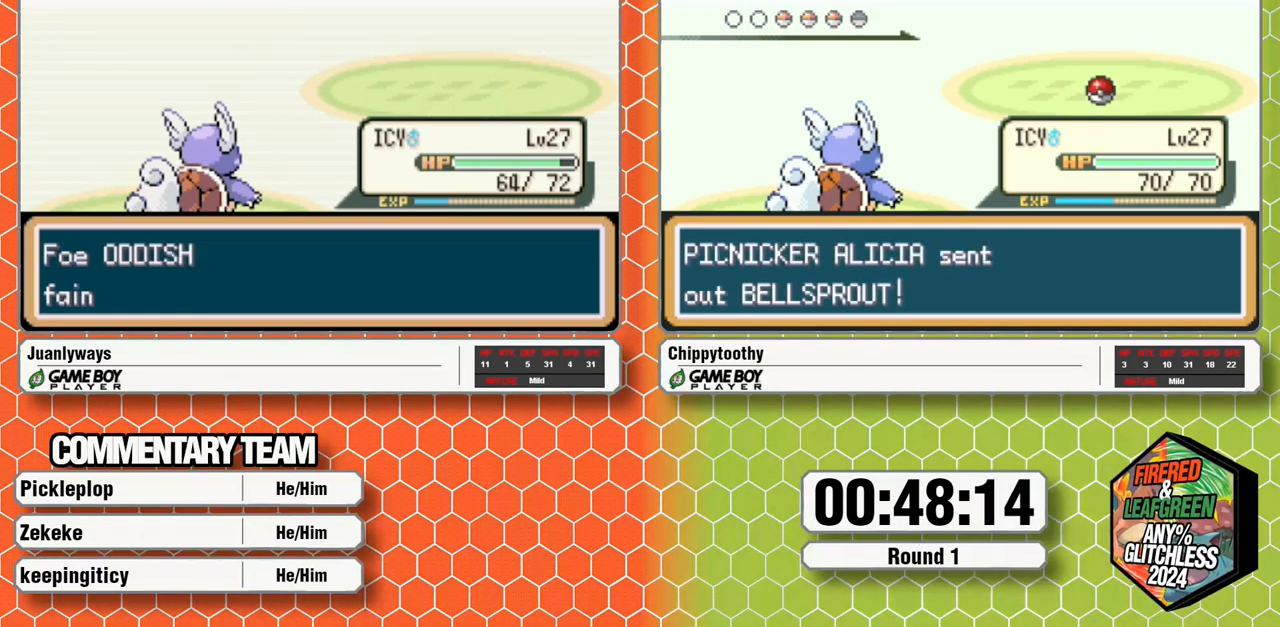
{"buttons": ["A"], "events": [[133, "A", "up"], [183, "A", "down"], [267, "A", "up"], [317, "A", "down"]]}
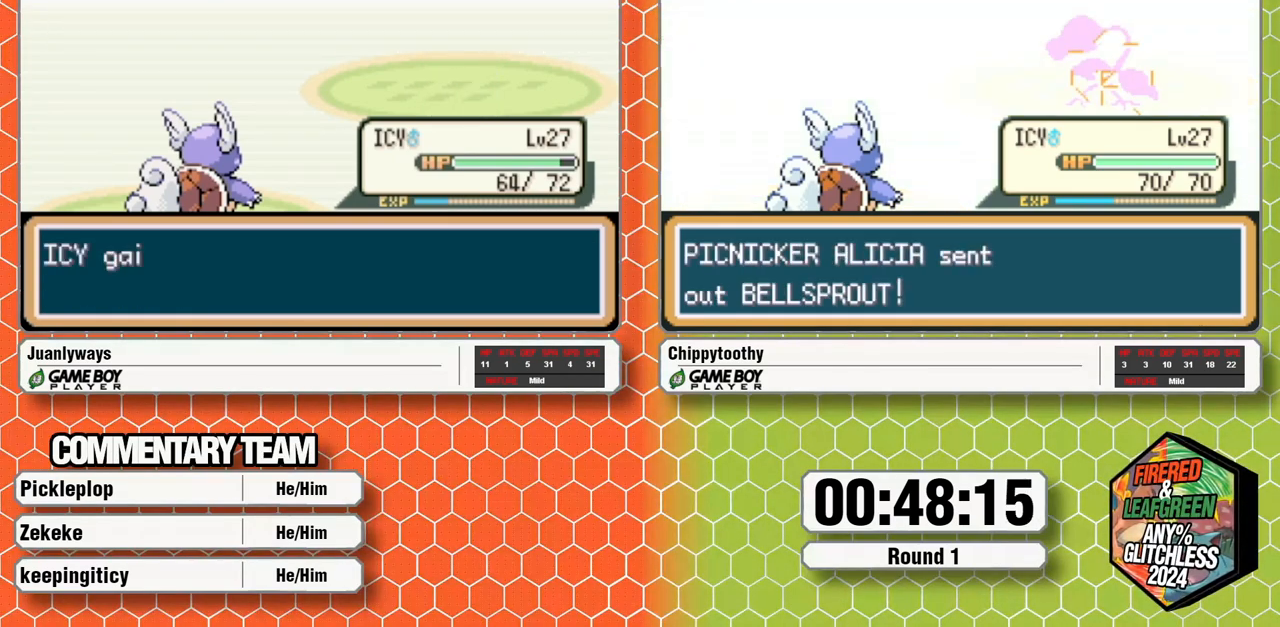
{"buttons": [], "events": [[150, "A", "up"], [200, "A", "down"], [317, "A", "up"], [367, "A", "down"], [500, "A", "up"]]}
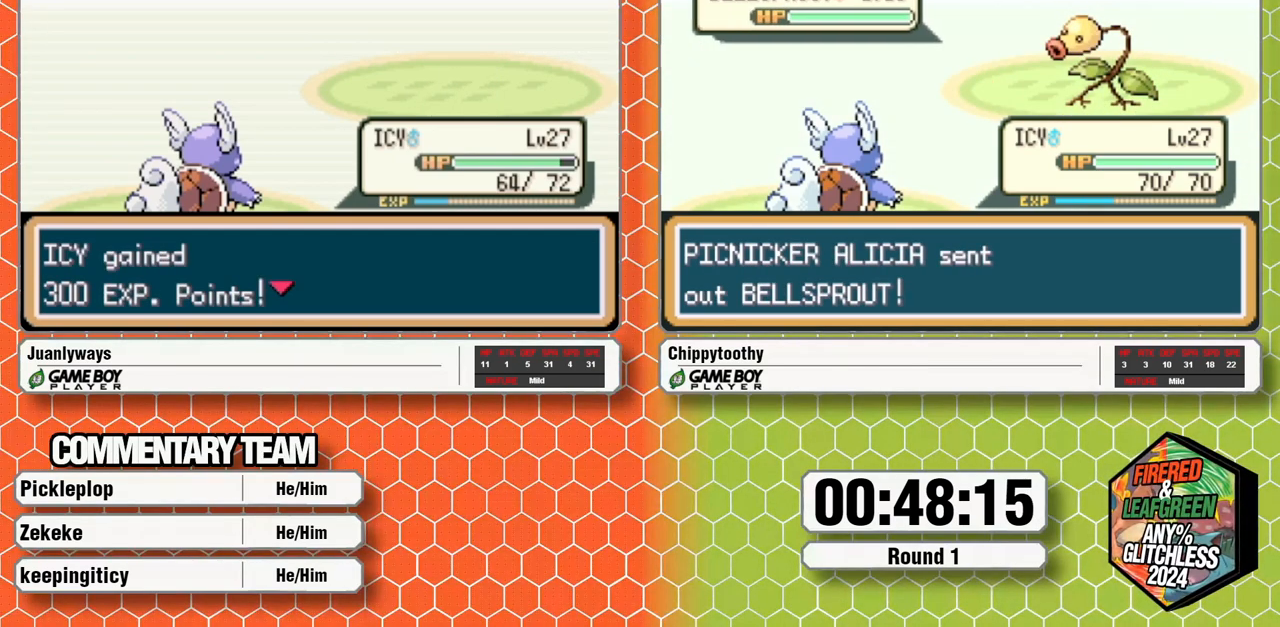
{"buttons": [], "events": [[50, "A", "down"], [183, "A", "up"], [233, "A", "down"], [350, "A", "up"], [400, "A", "down"], [500, "A", "up"]]}
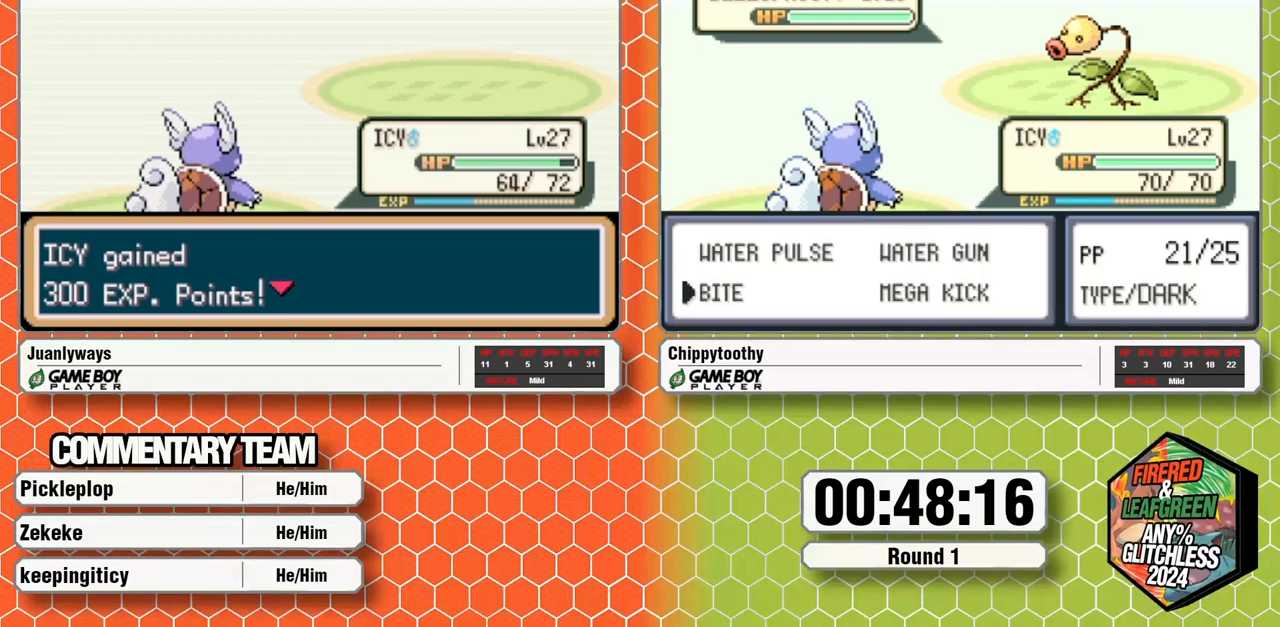
{"buttons": ["A"], "events": [[50, "A", "down"], [133, "A", "up"], [183, "A", "down"], [333, "A", "up"], [383, "A", "down"]]}
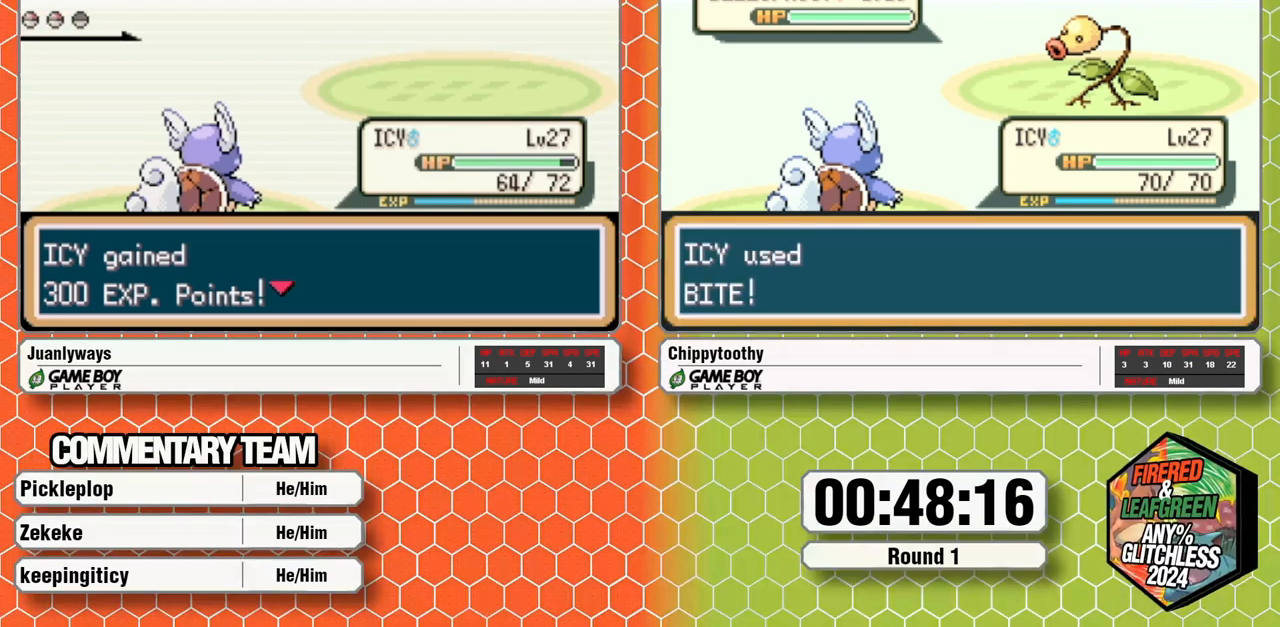
{"buttons": ["A"], "events": [[167, "A", "up"], [233, "A", "down"], [350, "A", "up"], [400, "A", "down"]]}
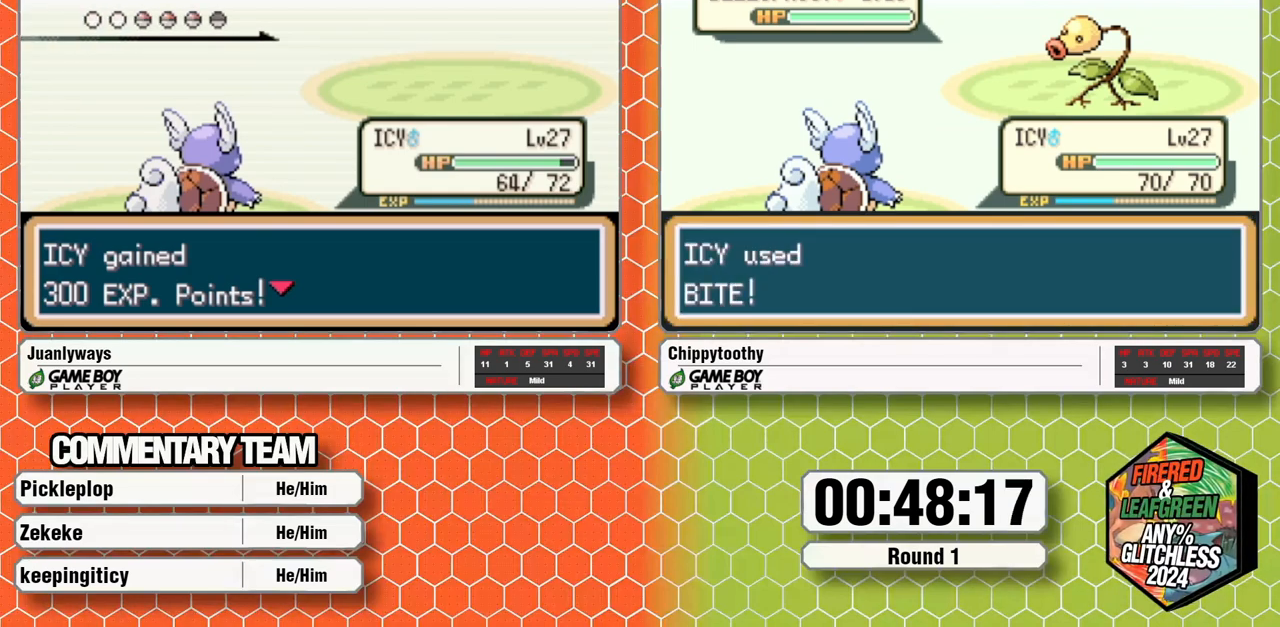
{"buttons": ["A"], "events": [[33, "A", "up"], [83, "A", "down"], [200, "A", "up"], [267, "A", "down"], [383, "A", "up"], [450, "A", "down"]]}
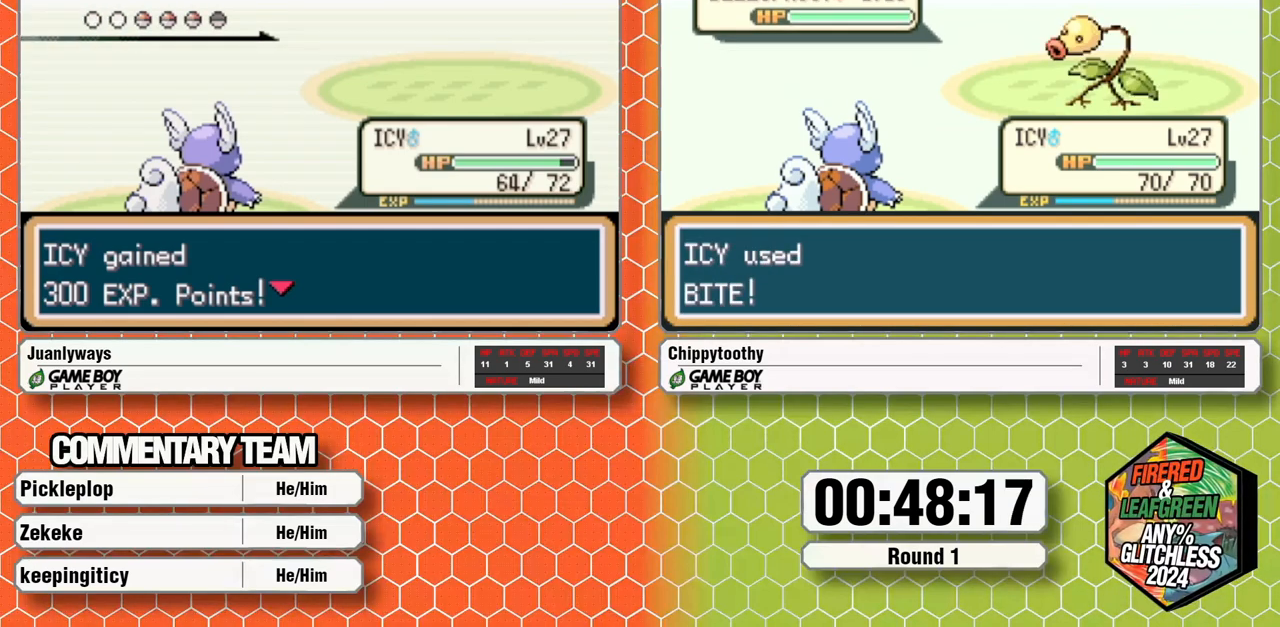
{"buttons": ["A"], "events": [[67, "A", "up"], [117, "A", "down"]]}
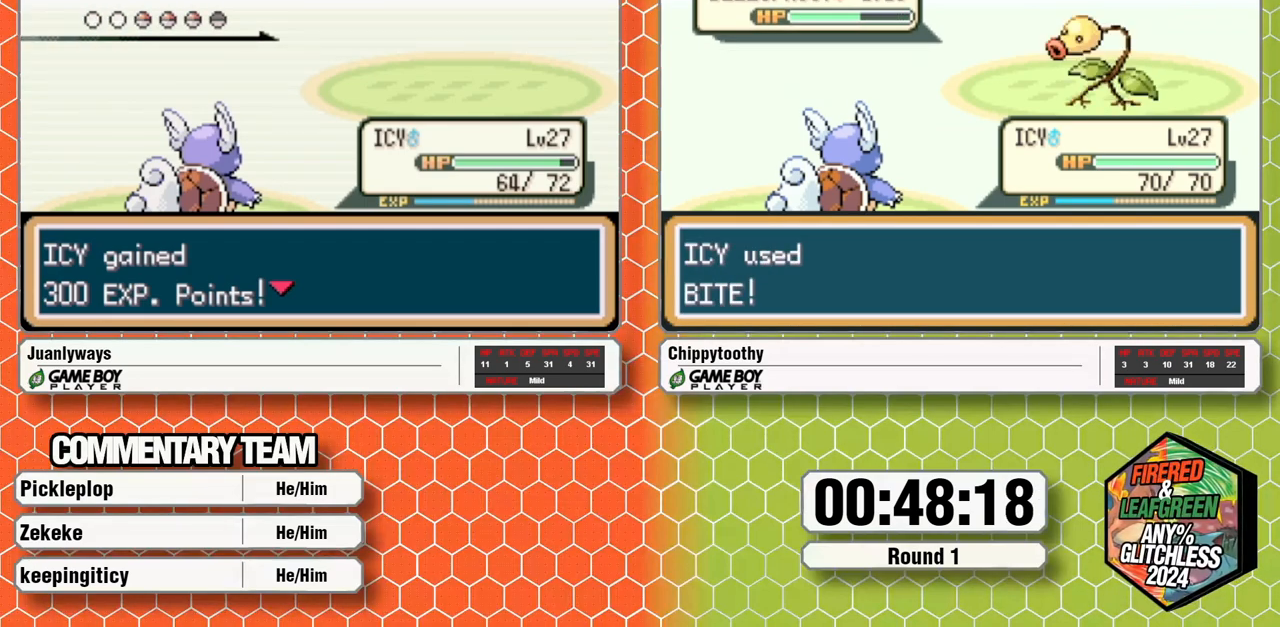
{"buttons": ["A"], "events": []}
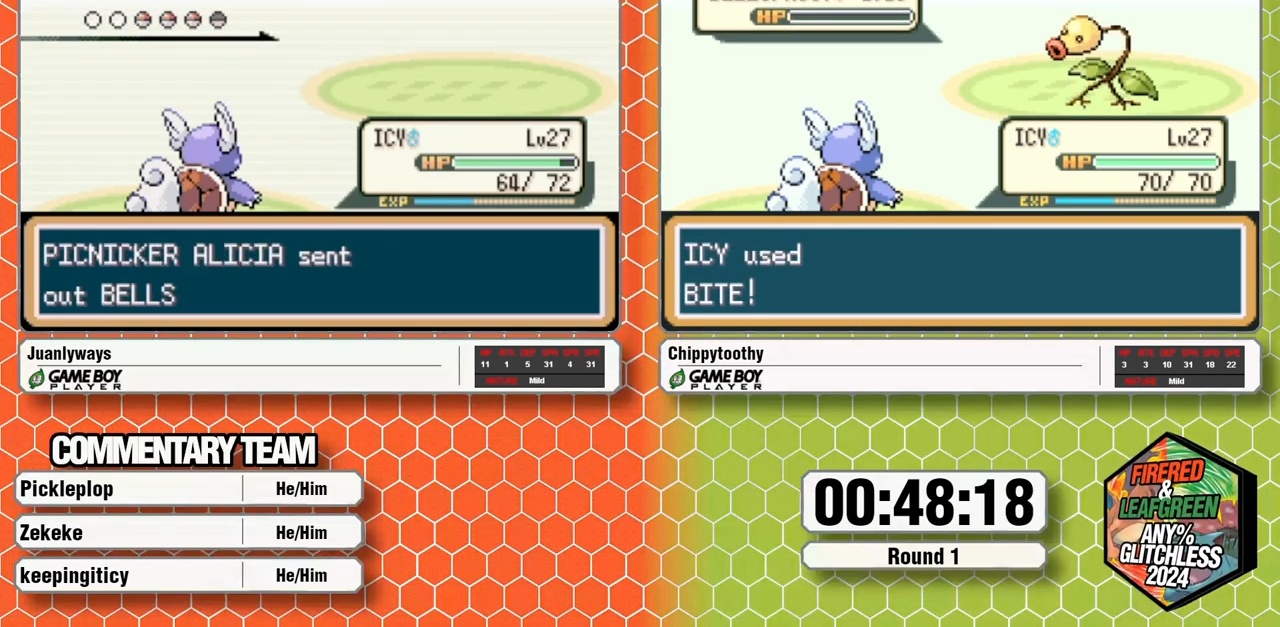
{"buttons": ["A"], "events": [[100, "A", "up"], [483, "A", "down"]]}
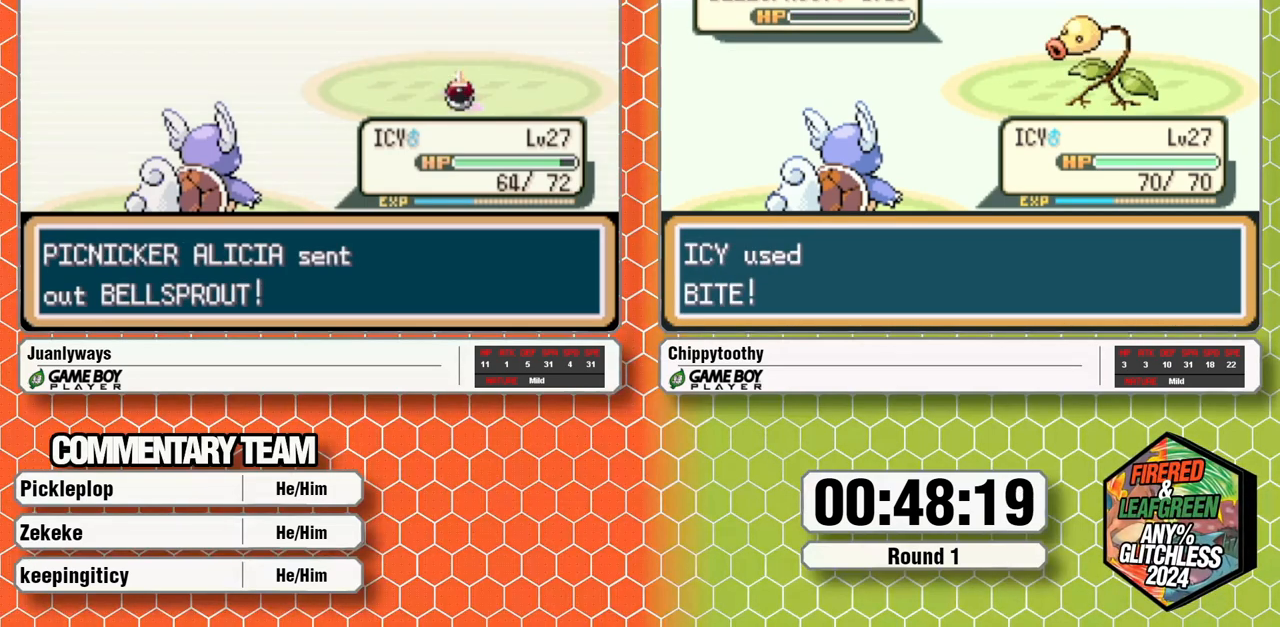
{"buttons": [], "events": [[67, "A", "up"]]}
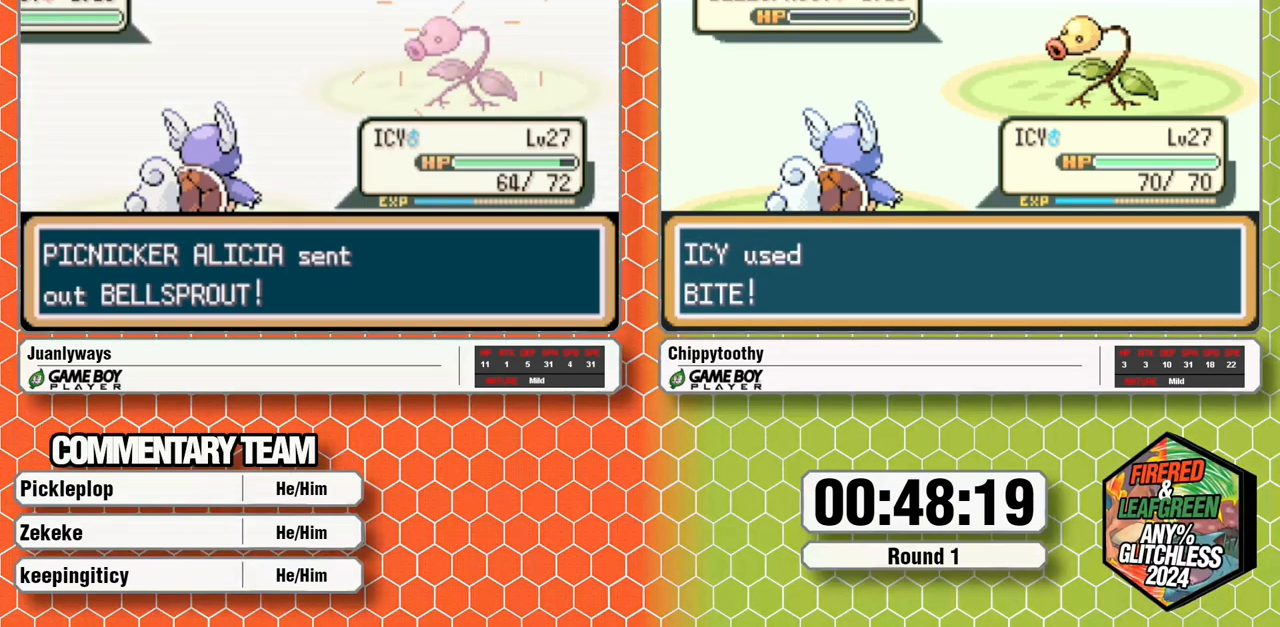
{"buttons": [], "events": []}
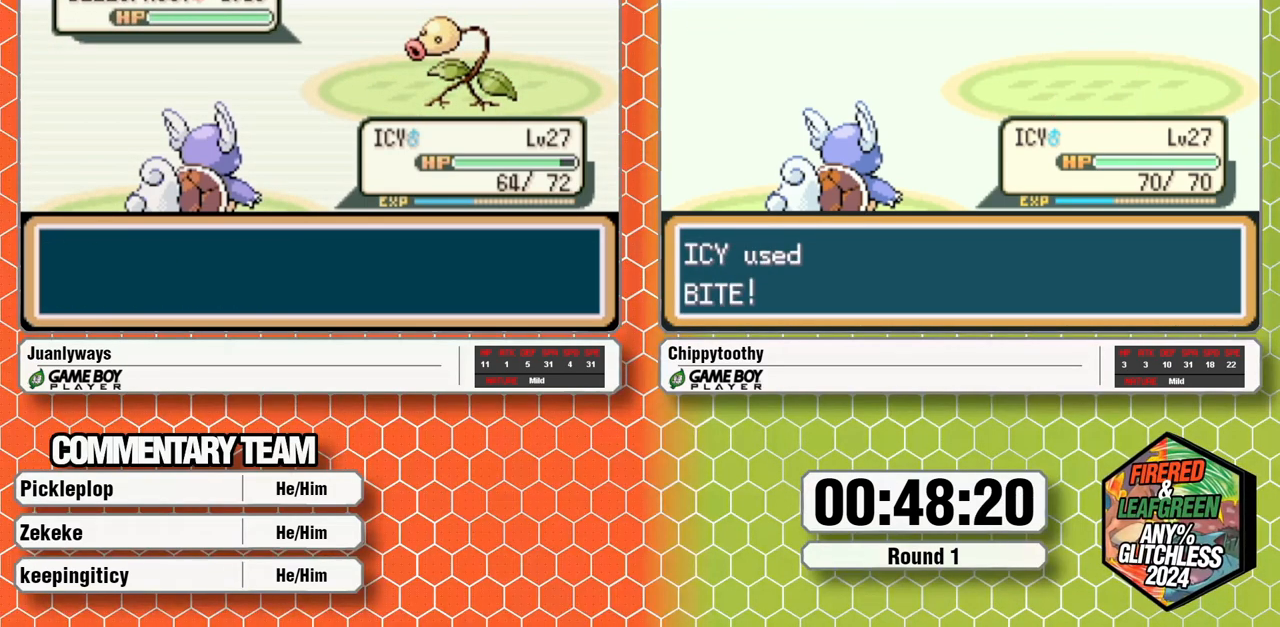
{"buttons": []}
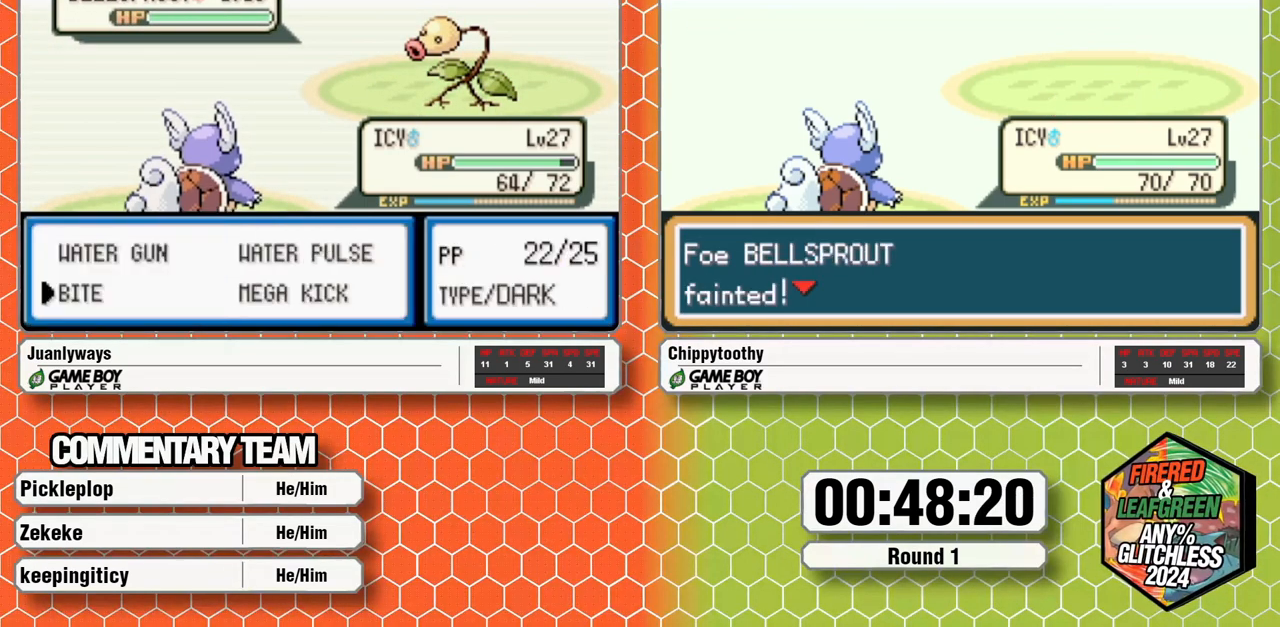
{"buttons": [], "events": []}
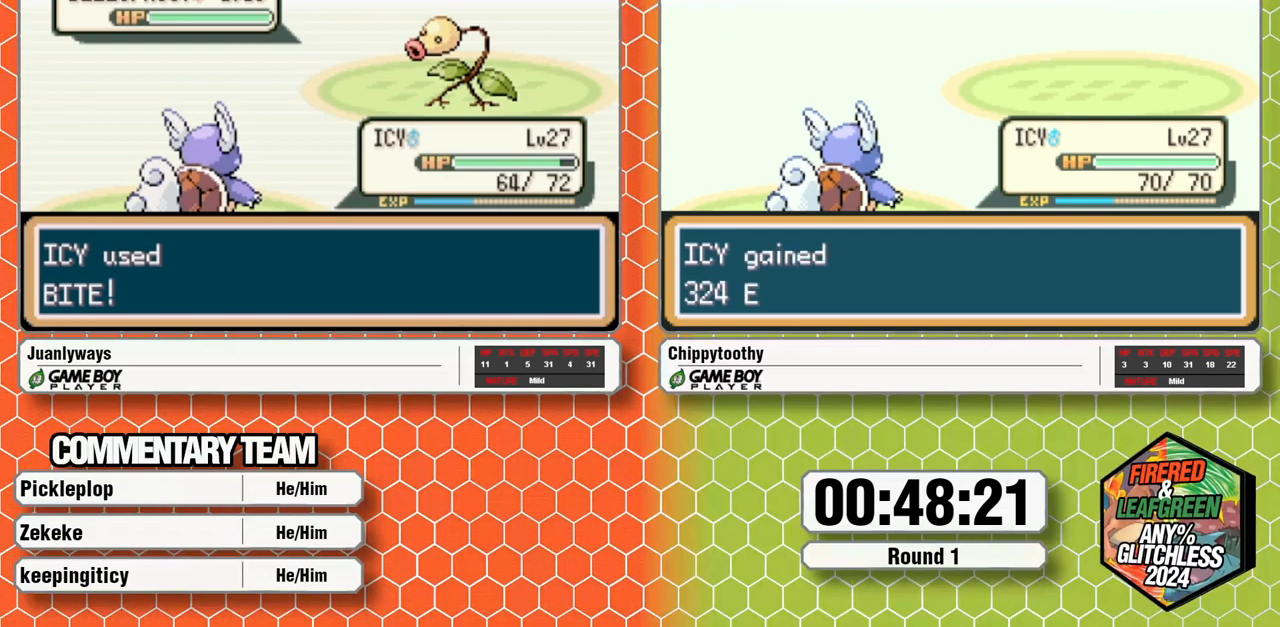
{"buttons": [], "events": []}
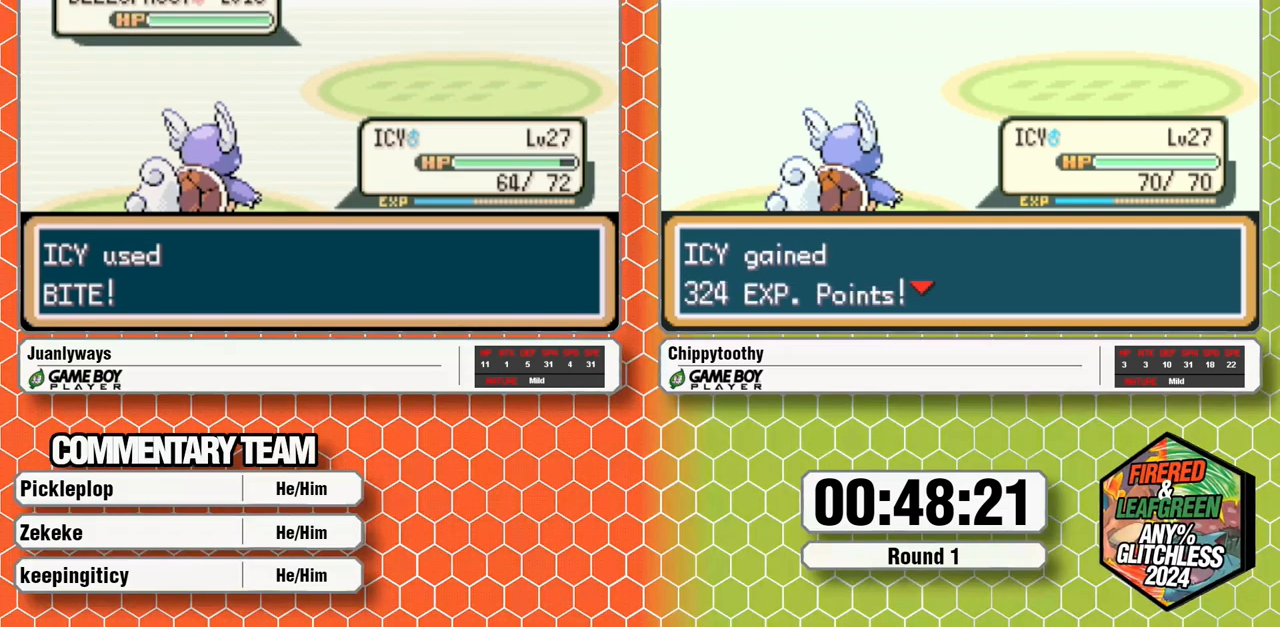
{"buttons": [], "events": []}